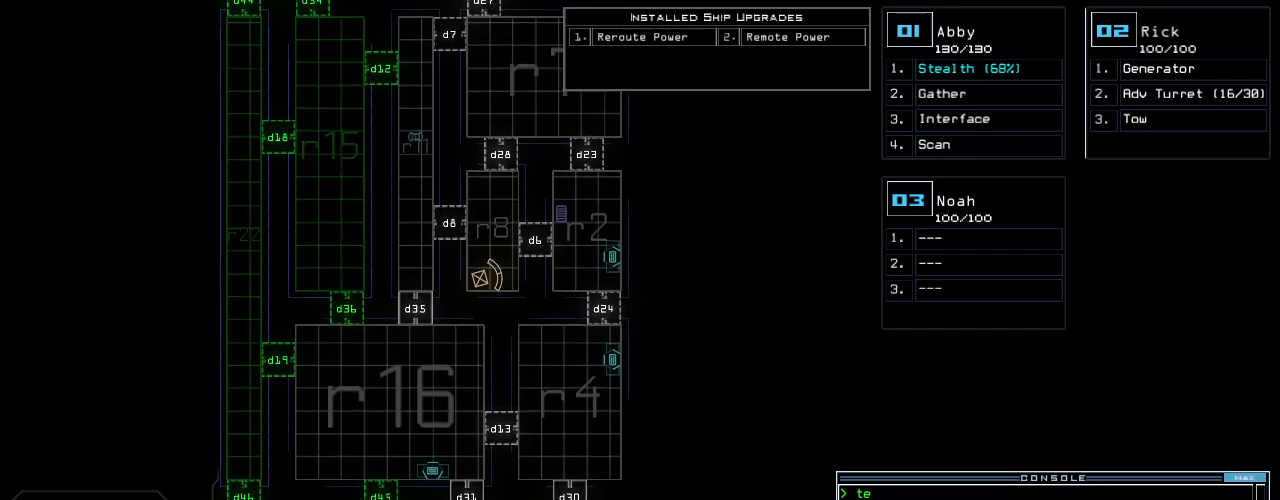
Gameplay with keyboard; each line is a JSON object with the keys held at the frame after it. "events" lists presses ("down") and releases ("up") of ".", "0", "1", "2", "3", "4", "5", "6", "7", "8", "9", "a", "b", "backspace", "c", "caps_lock", "comma", "ctrl_l", "ctrl_r", "d", "down", "e", "equals", "escape", "f", "f8", "g", "h", "i", "j", "k", "l", "left", "m", "minus", "n", "o", "p", "page_down", "page_up", "q", "quote", "r", "return", "right", "s", "semicolon", "shift_l", "shift_r", "space", "t", "tab", "tilde", "u", "up", "v", "w", "x", "y" and "z" between this image and that frame as [ms after this image, input, new state], when the widget could be followed in between. No other keys are recorded. Mouse input is not recorded.
{"keys": [], "events": [[280, "left", "down"], [360, "left", "up"]]}
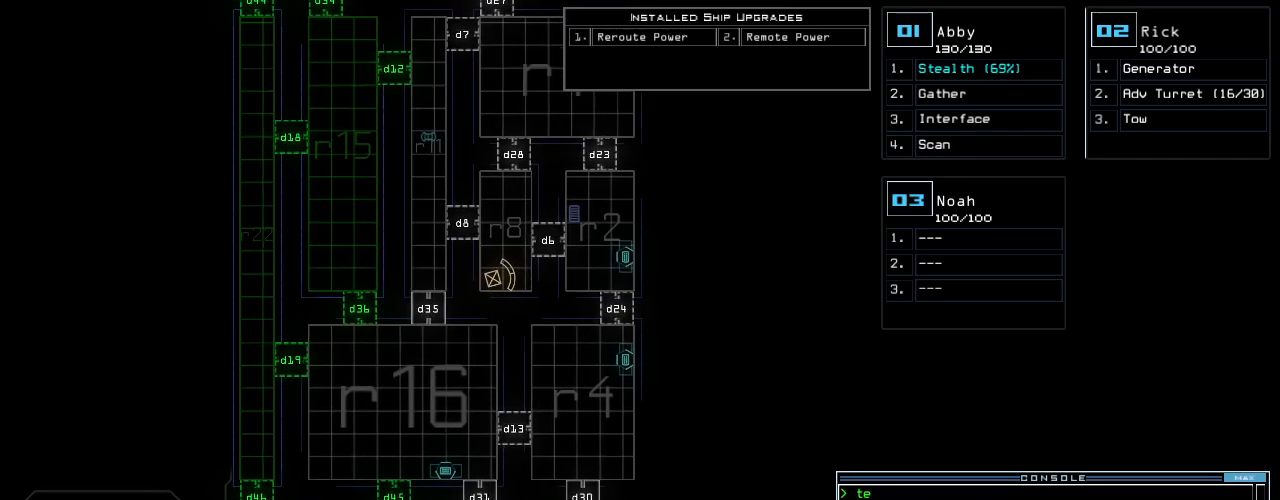
{"keys": [], "events": [[80, "down", "down"], [160, "down", "up"]]}
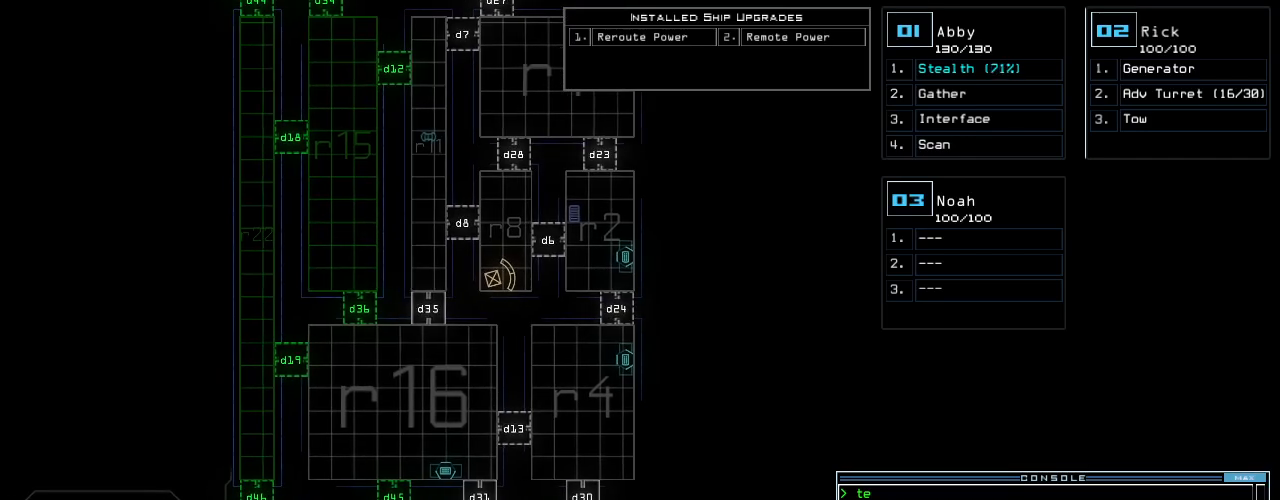
{"keys": [], "events": [[140, "d", "down"], [220, "d", "up"], [340, "2", "down"], [420, "2", "up"]]}
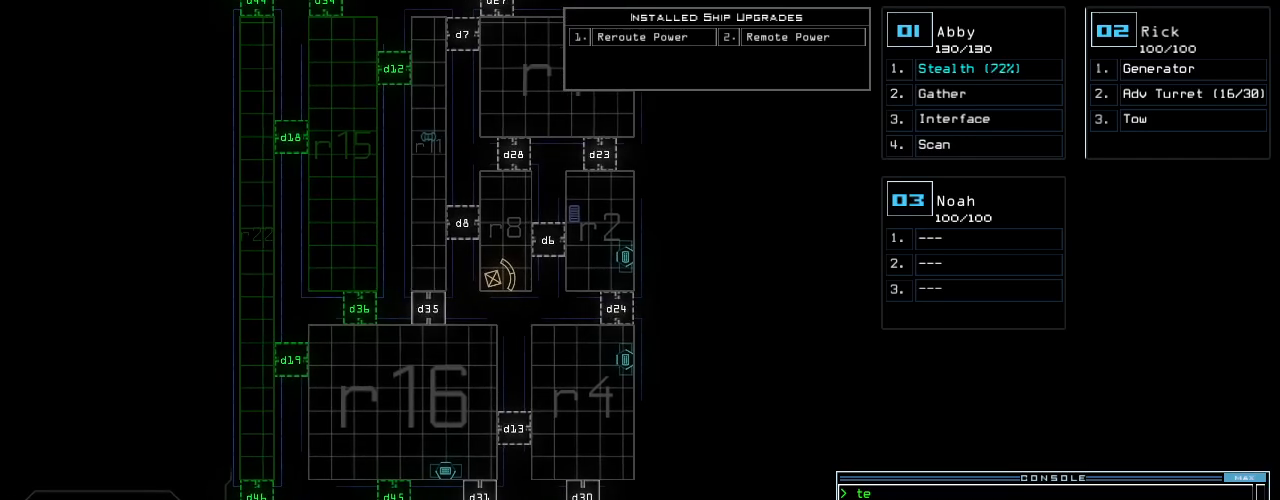
{"keys": [], "events": [[260, "6", "down"], [360, "6", "up"]]}
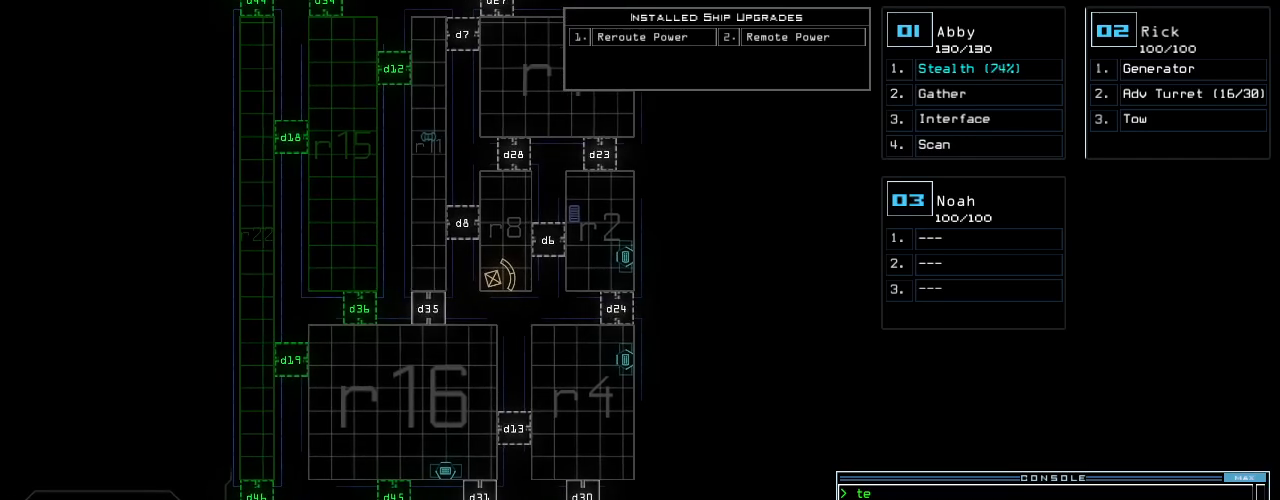
{"keys": ["up"], "events": [[160, "return", "down"], [220, "return", "up"], [440, "up", "down"]]}
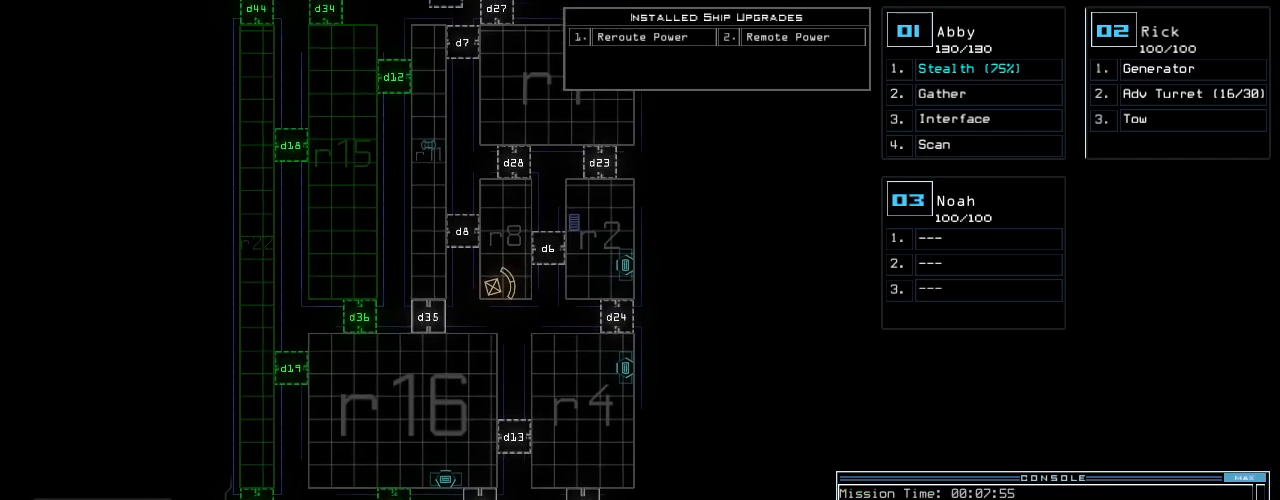
{"keys": ["down"], "events": [[160, "up", "up"], [320, "right", "down"], [400, "right", "up"], [440, "down", "down"]]}
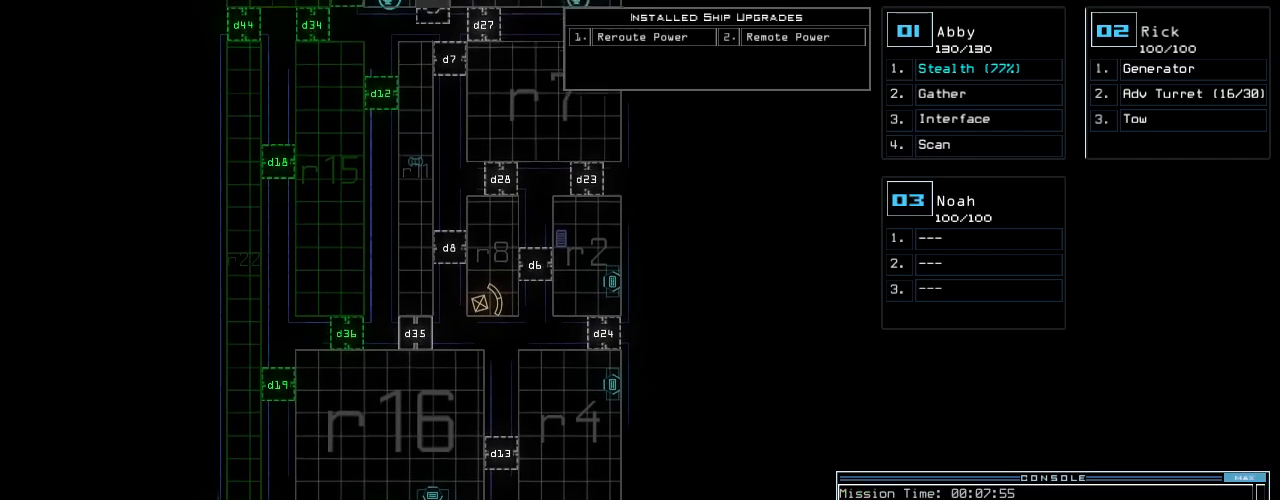
{"keys": [], "events": [[460, "down", "up"]]}
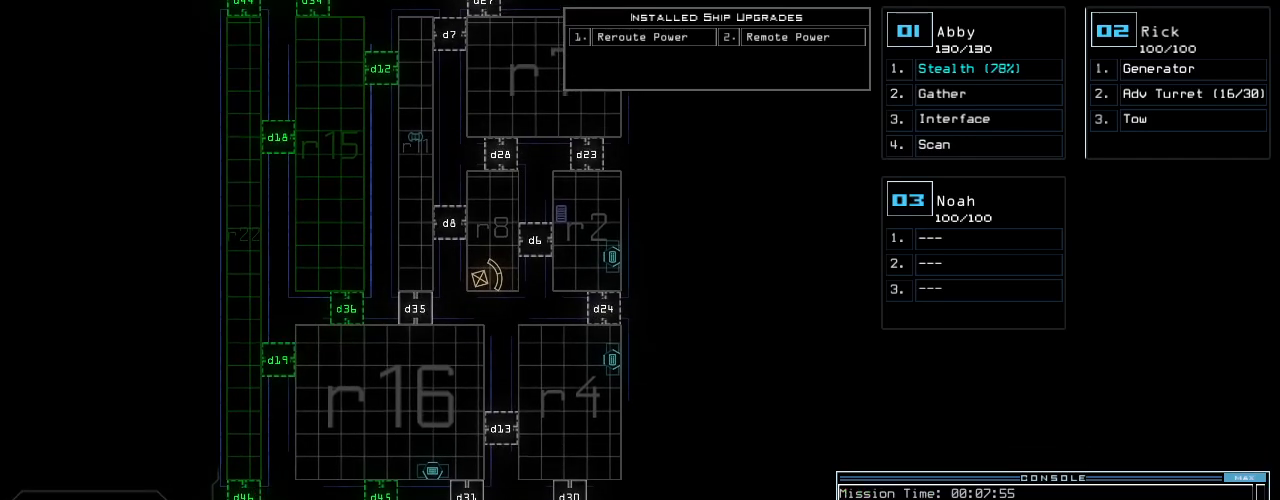
{"keys": [], "events": []}
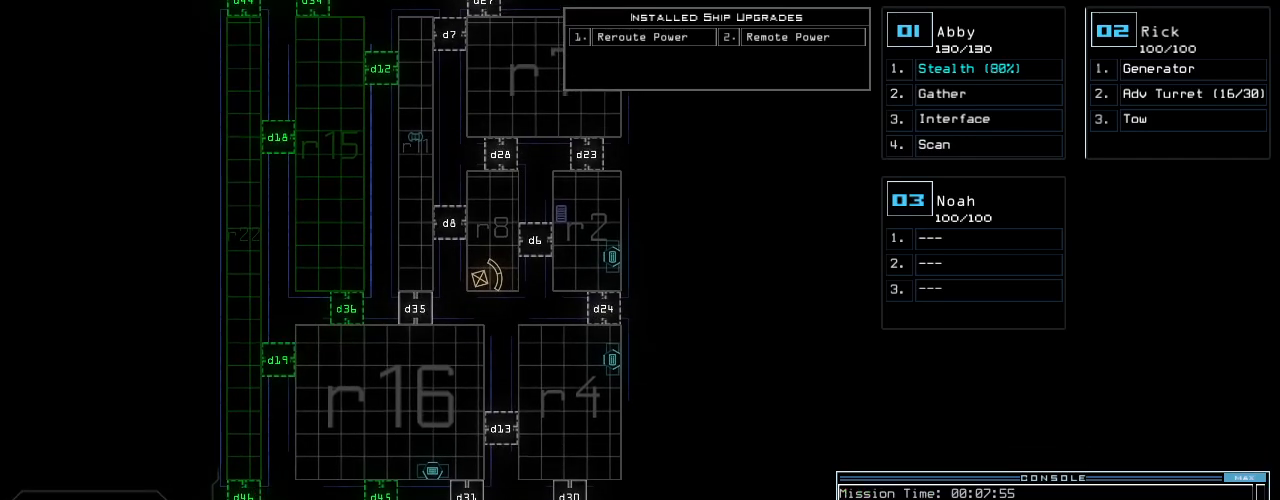
{"keys": [], "events": []}
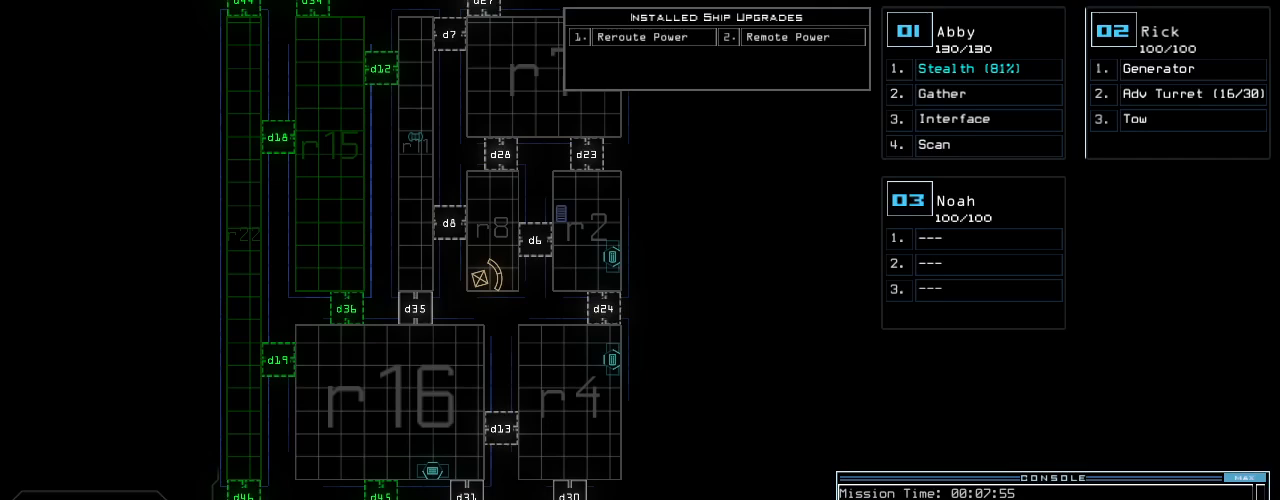
{"keys": [], "events": []}
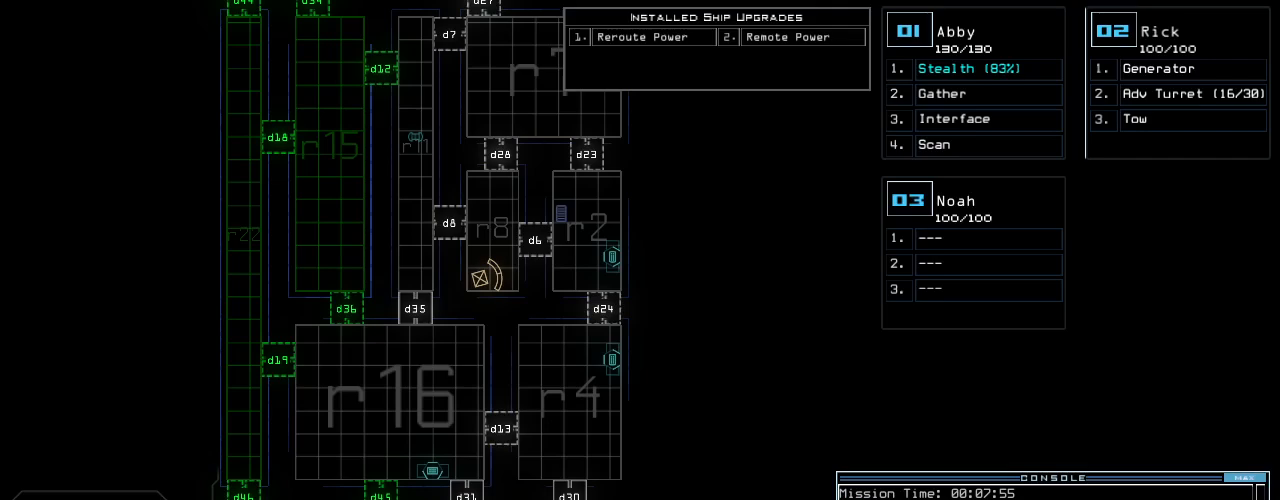
{"keys": [], "events": []}
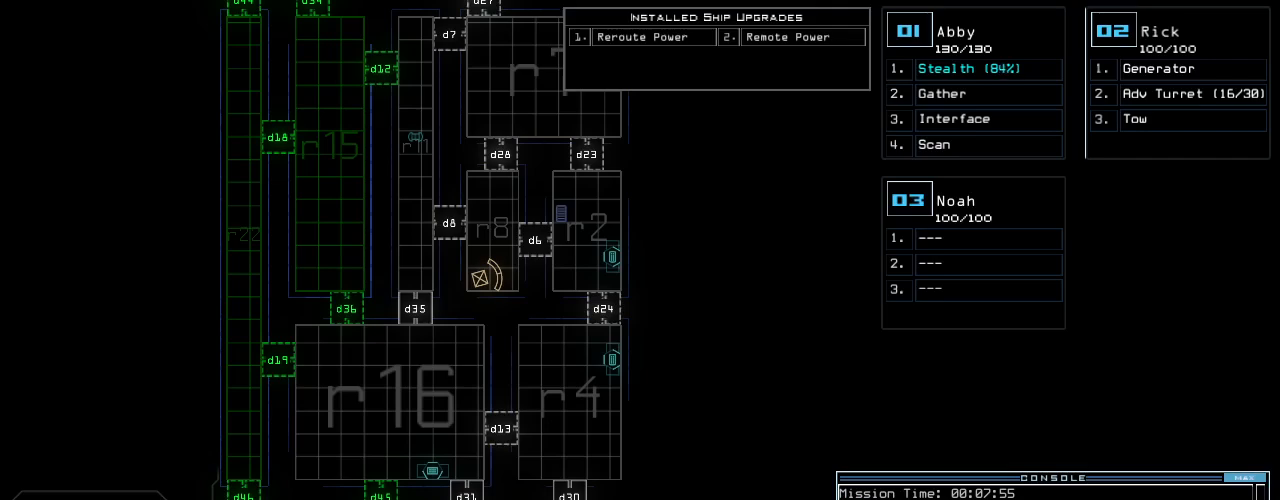
{"keys": [], "events": []}
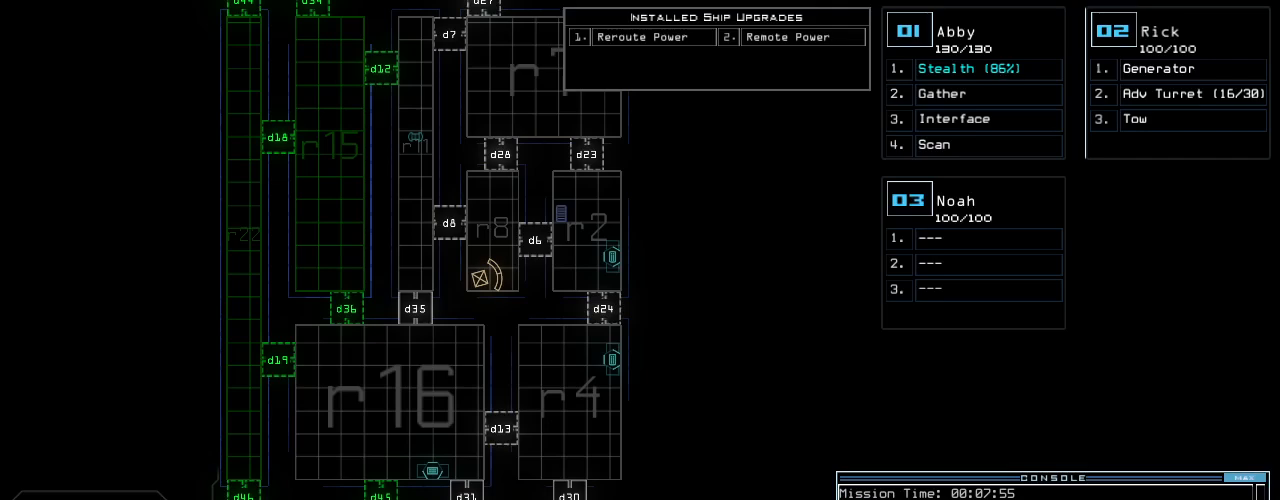
{"keys": [], "events": []}
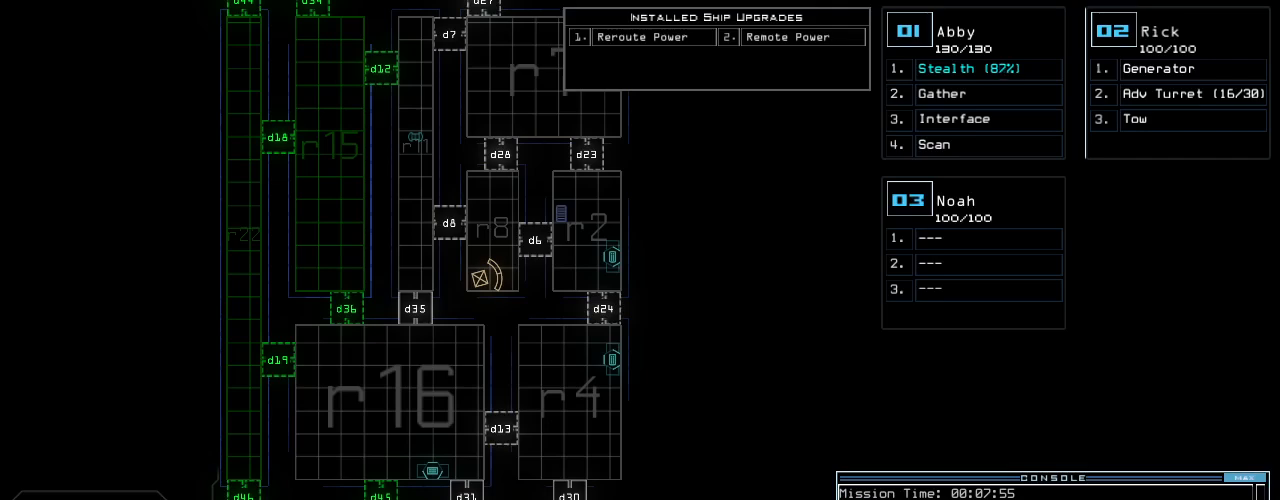
{"keys": [], "events": []}
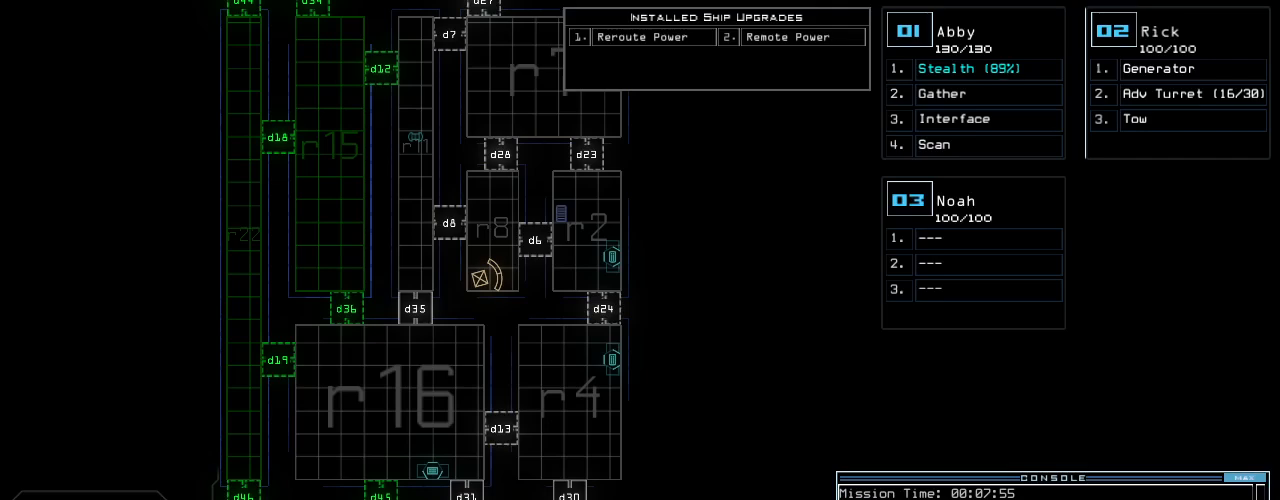
{"keys": ["c"], "events": [[500, "c", "down"]]}
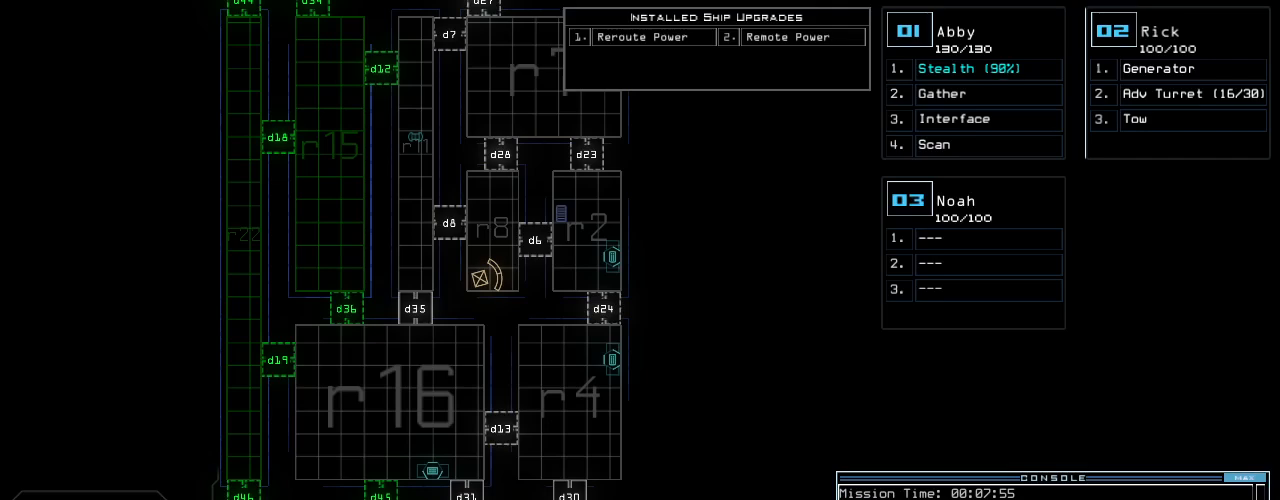
{"keys": [], "events": [[60, "c", "up"], [120, "c", "down"], [200, "c", "up"]]}
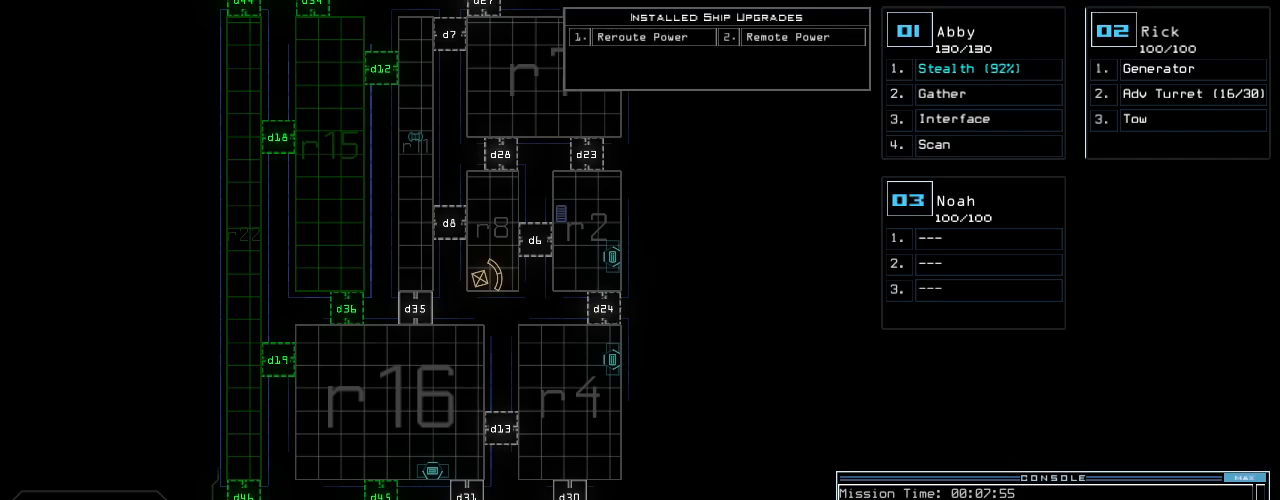
{"keys": [], "events": []}
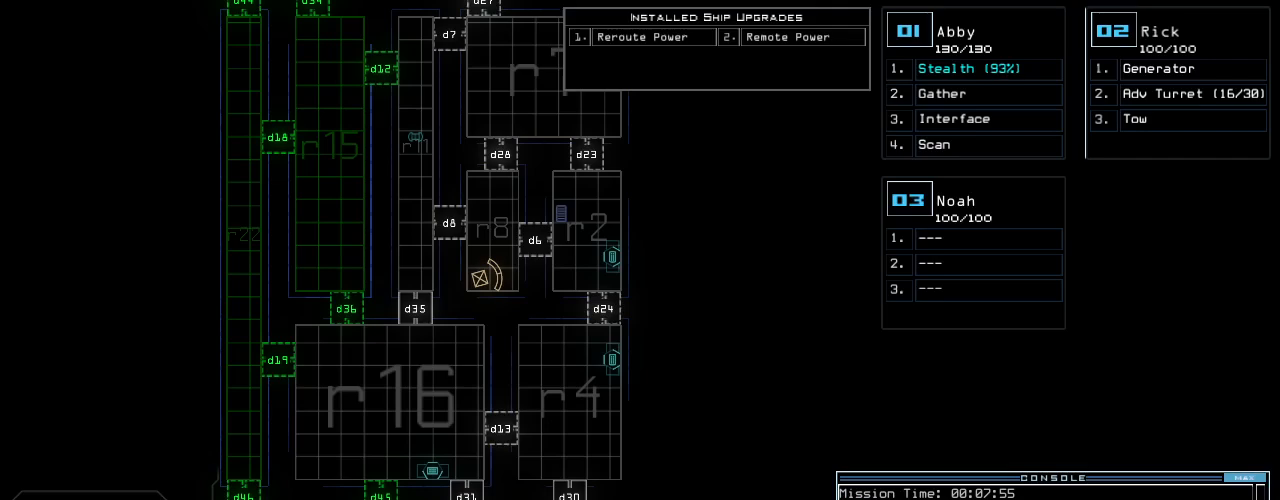
{"keys": [], "events": []}
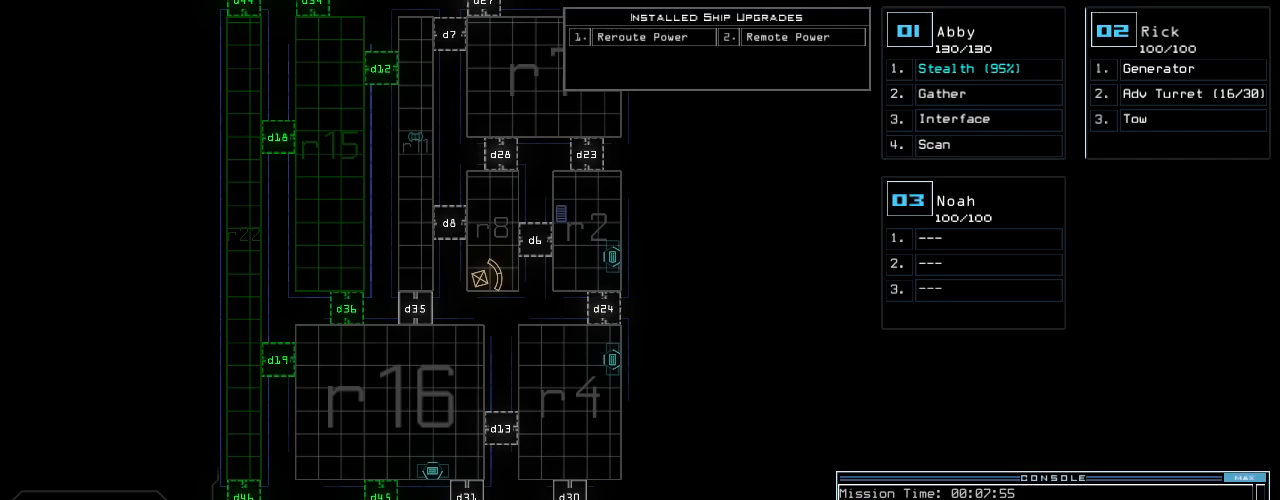
{"keys": ["space"], "events": [[60, "return", "down"], [140, "return", "up"], [400, "f", "down"], [480, "space", "down"], [500, "f", "up"]]}
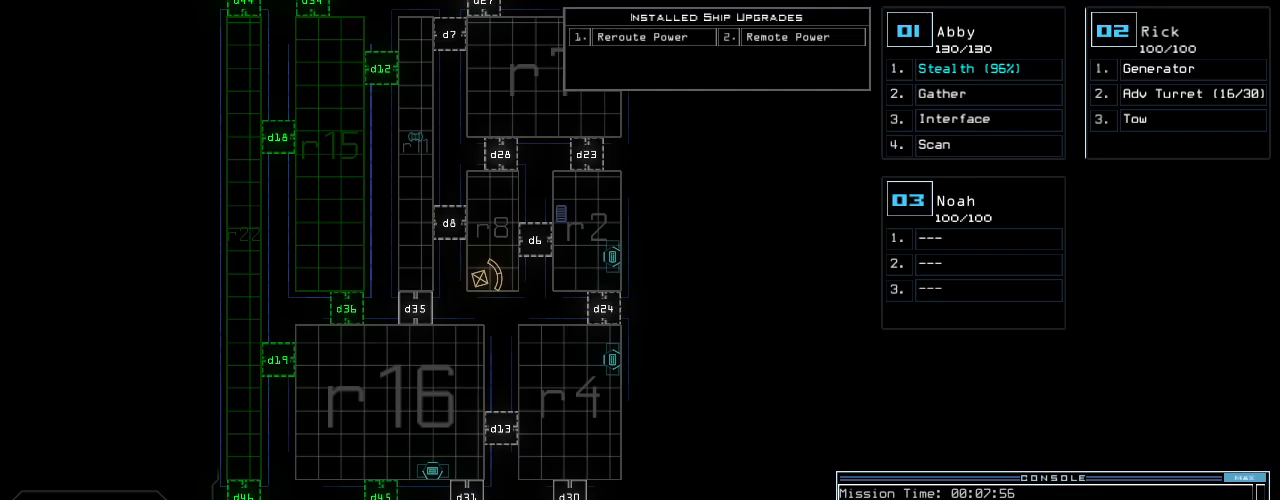
{"keys": ["return"], "events": [[80, "r", "down"], [100, "space", "up"], [160, "r", "up"], [240, "1", "down"], [340, "1", "up"], [440, "return", "down"]]}